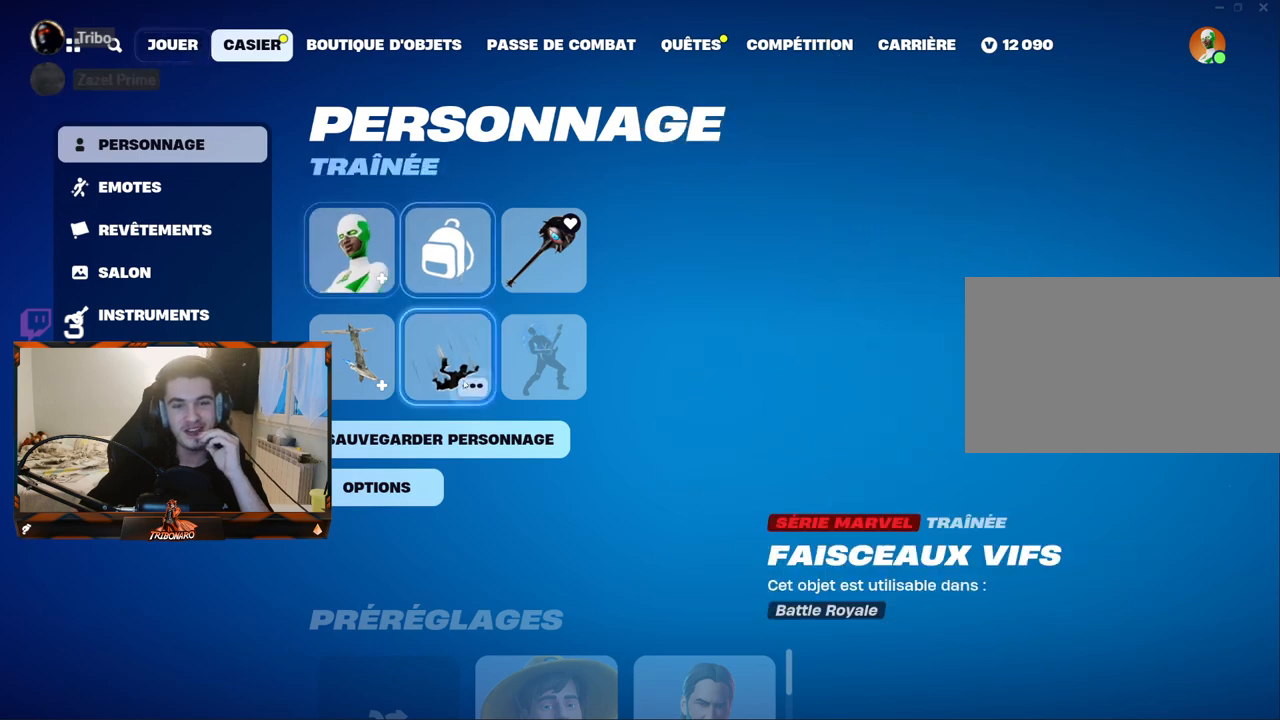
Gameplay with keyboard and mouse; each line is a JSON object with the keys and mouse buttons held at the frame after it. "events" lists presses ("down") and releases ("up") of "1", "2", "3", "4", "5", "a", "alt", "c", "caps_lock", "ctrl", "d", "e", "f", "g", "q", "r", "s", "shift", "space", "t", "tab", "v", "w", "x", "z", "mouse_left", "mouse_wheel" and "mouse_right" between this image and that frame as [ms after this image, input, new state], when the widget could be followed in between. "mouse_left", "mouse_wheel", "mouse_right" = the "left", "wheel", "right" buttons of the "mouse" list. No other keys are recorded. "wheel" means that the mouse wheel is clicked or scrolled. "mouse_move" is the direction in which the mouse moves at that frame (one of eight, or "still"), when it could be read.
{"keys": [], "mouse": [], "mouse_move": "still", "events": [[317, "mouse_left", "down"], [417, "mouse_left", "up"]]}
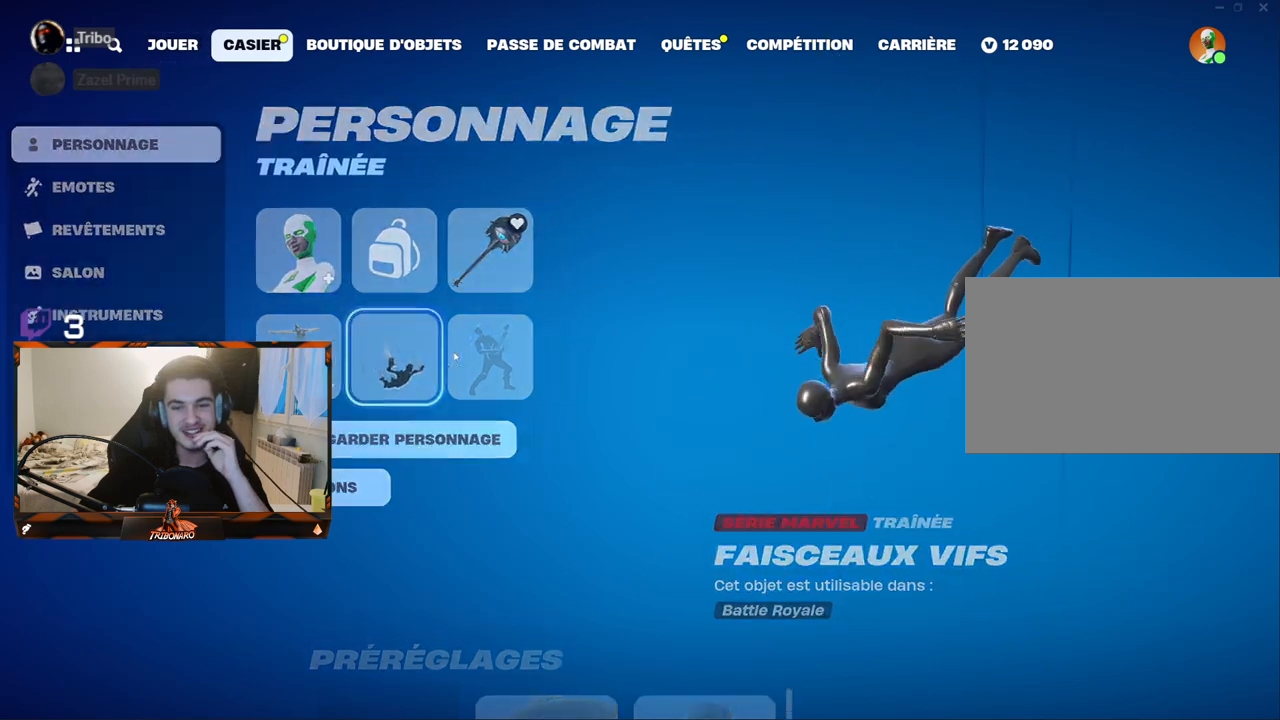
{"keys": [], "mouse": [], "mouse_move": "still", "events": []}
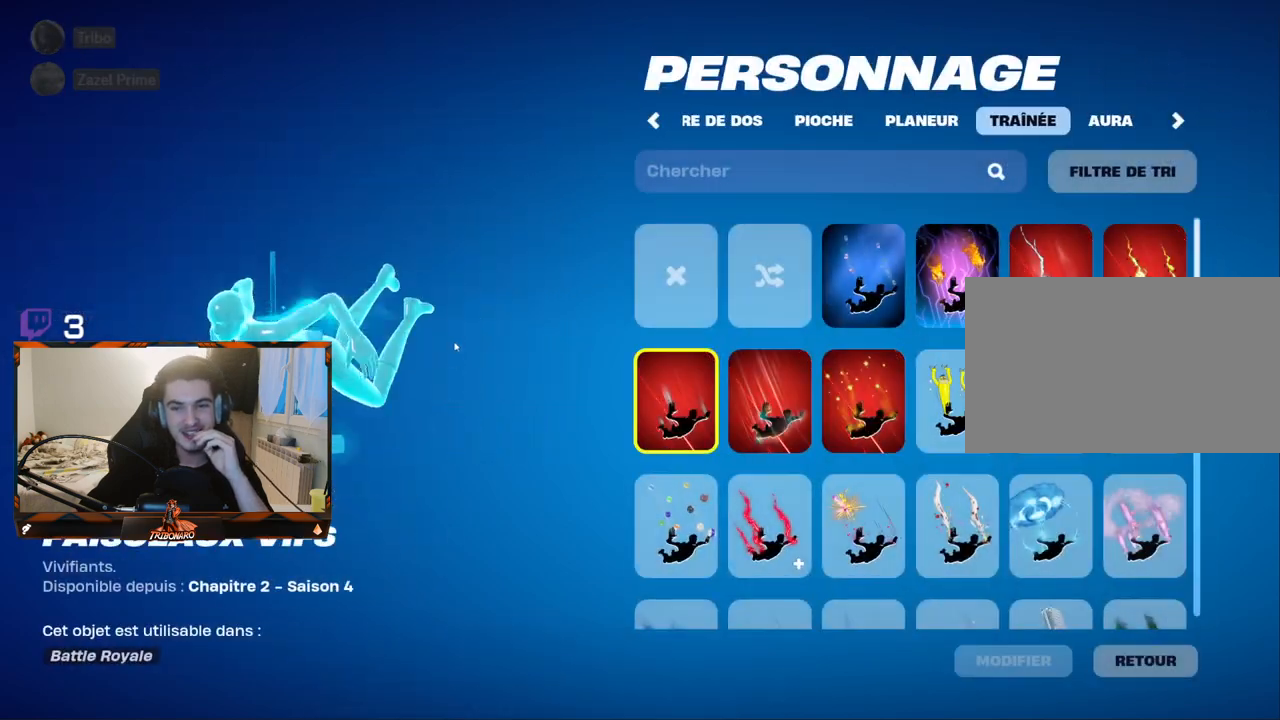
{"keys": [], "mouse": [], "mouse_move": "still", "events": []}
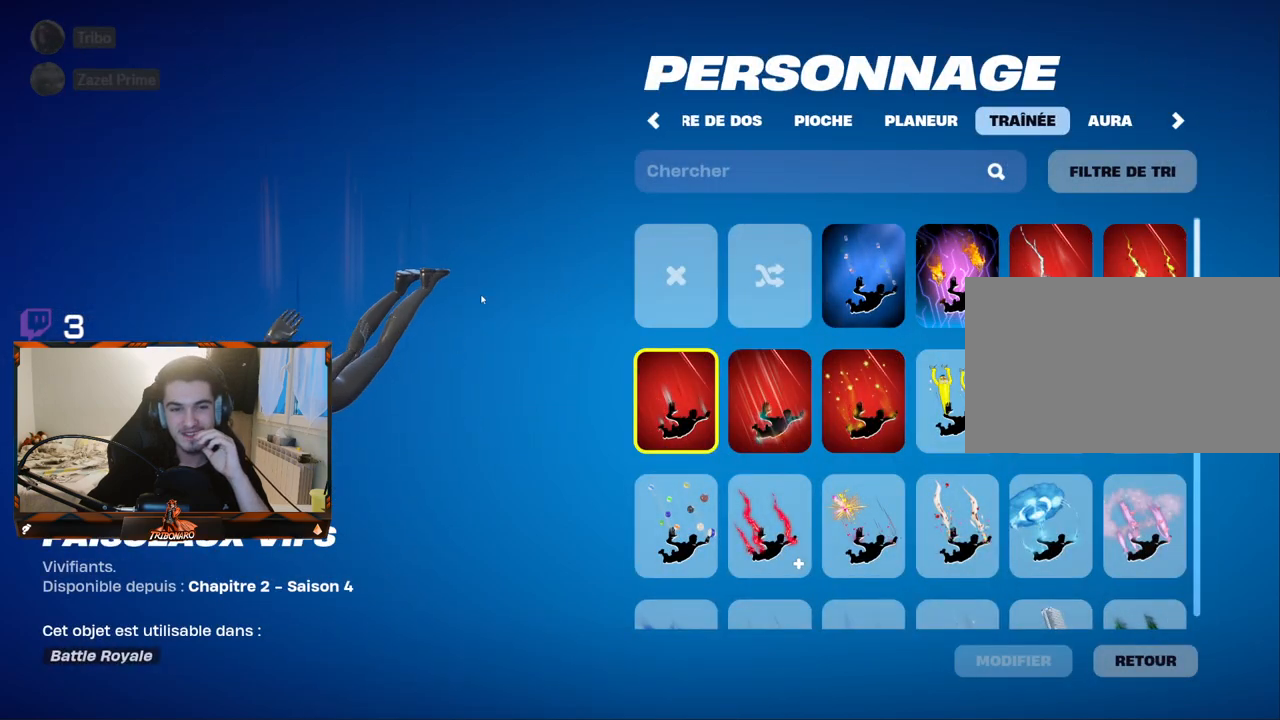
{"keys": [], "mouse": [], "mouse_move": "still", "events": []}
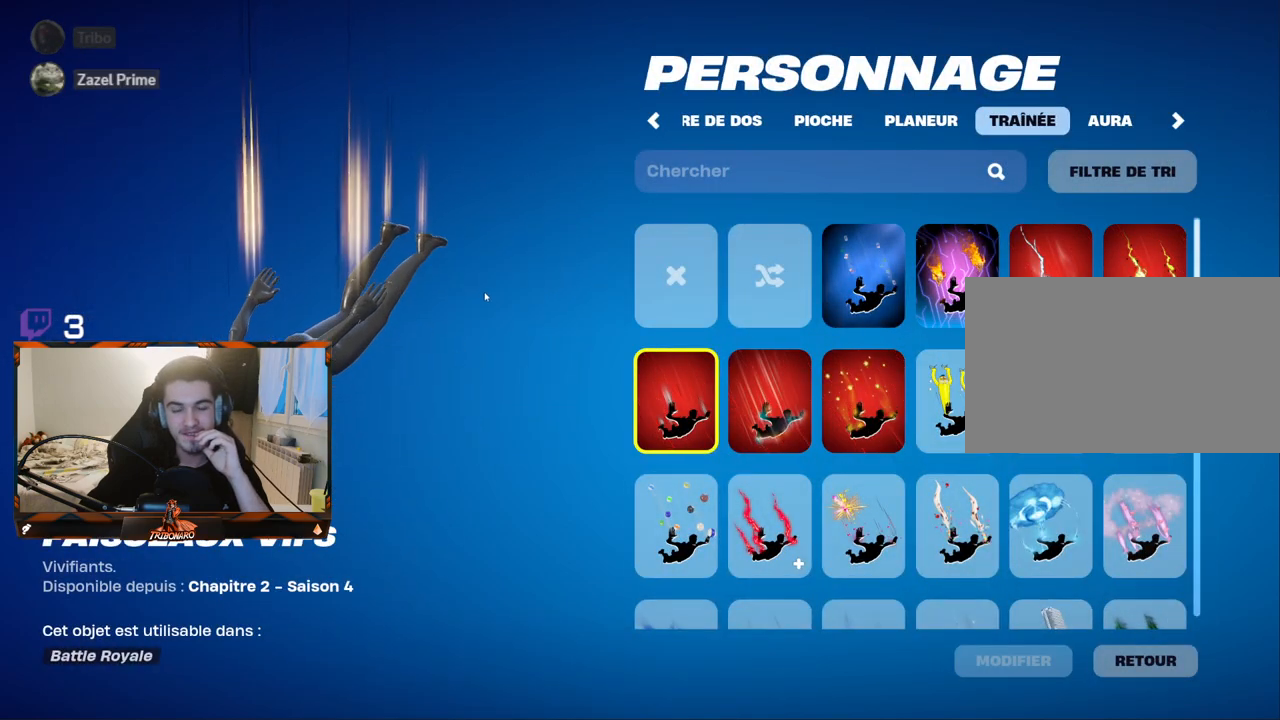
{"keys": [], "mouse": [], "mouse_move": "right", "events": []}
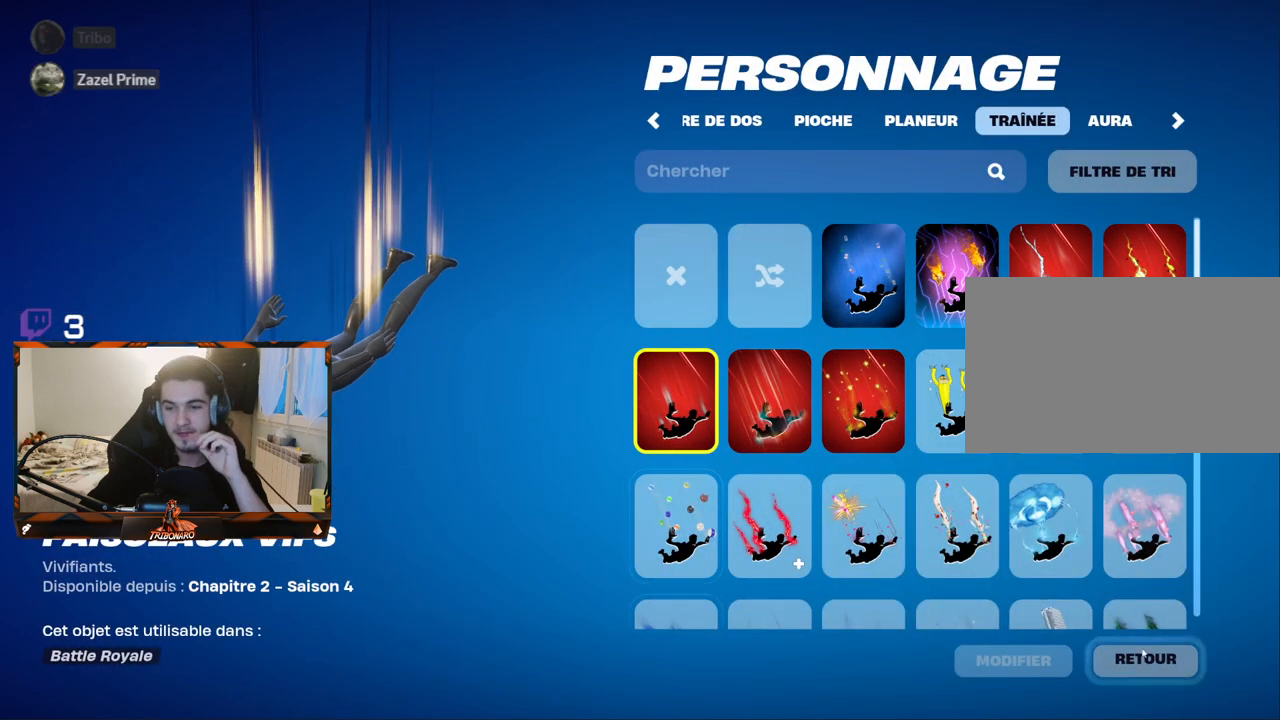
{"keys": [], "mouse": [], "mouse_move": "still", "events": [[400, "mouse_left", "down"], [484, "mouse_left", "up"]]}
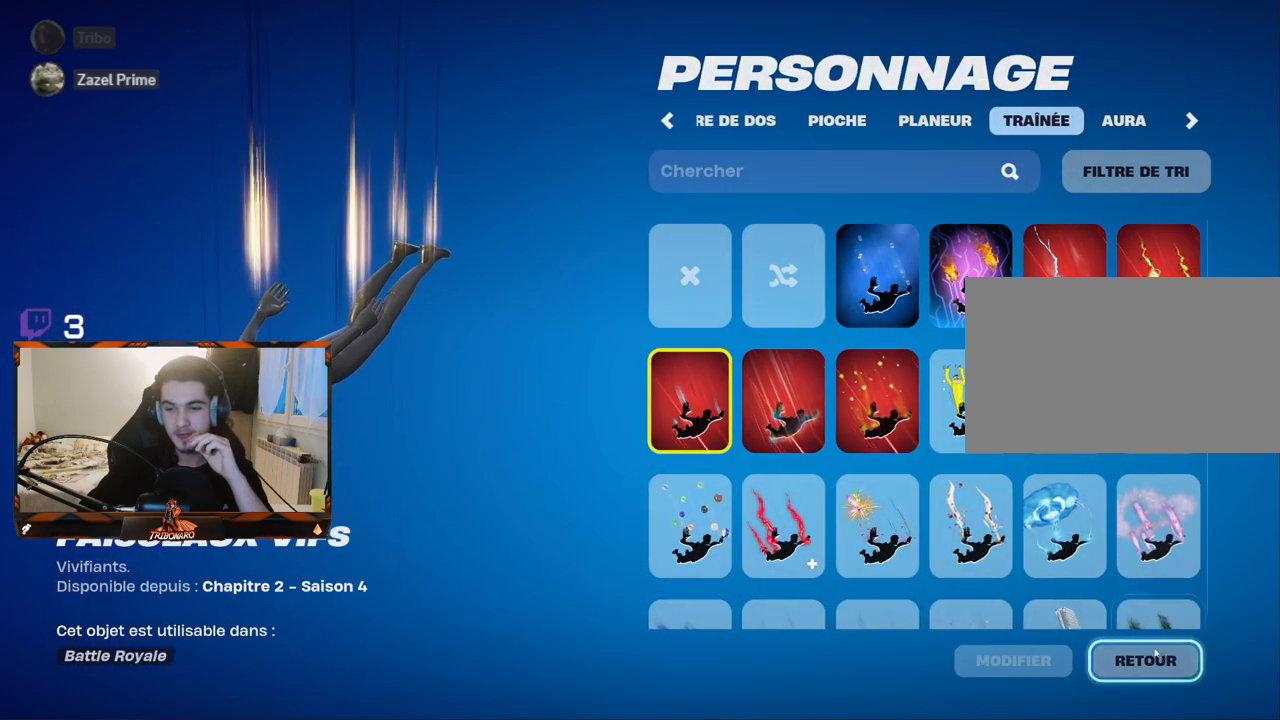
{"keys": [], "mouse": [], "mouse_move": "up-left", "events": []}
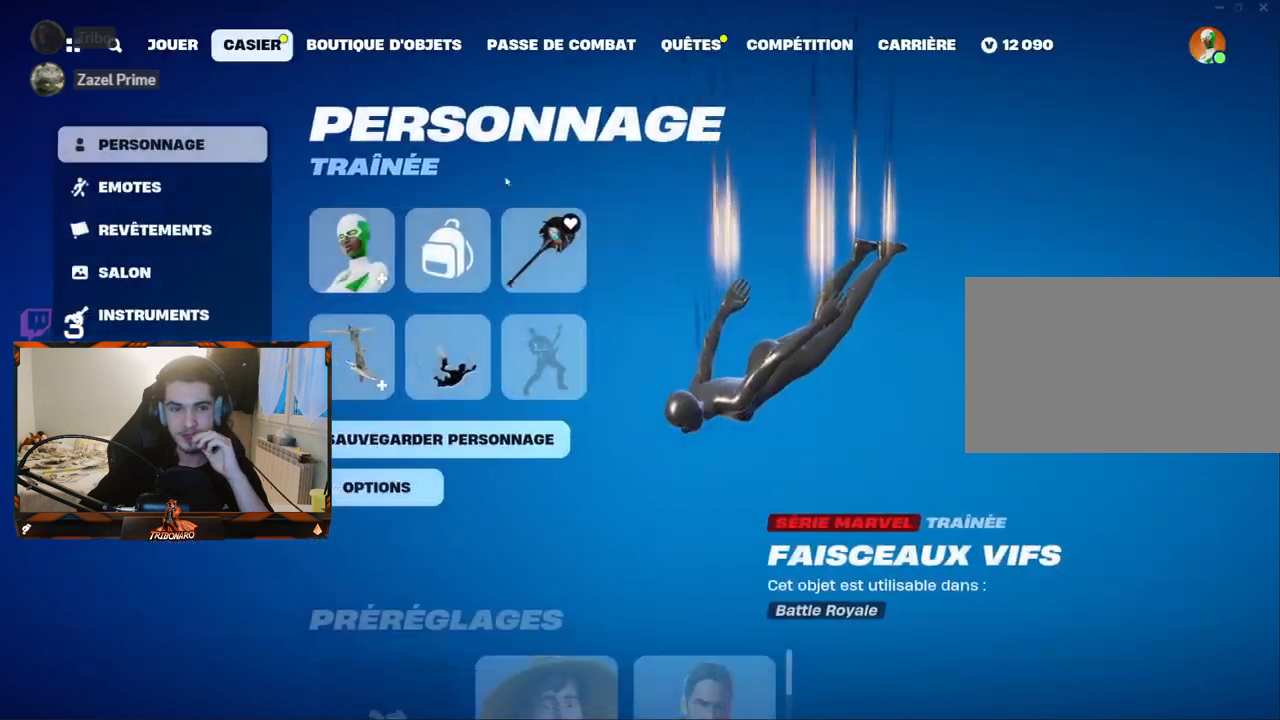
{"keys": [], "mouse": ["left"], "mouse_move": "up-left", "events": [[467, "mouse_left", "down"]]}
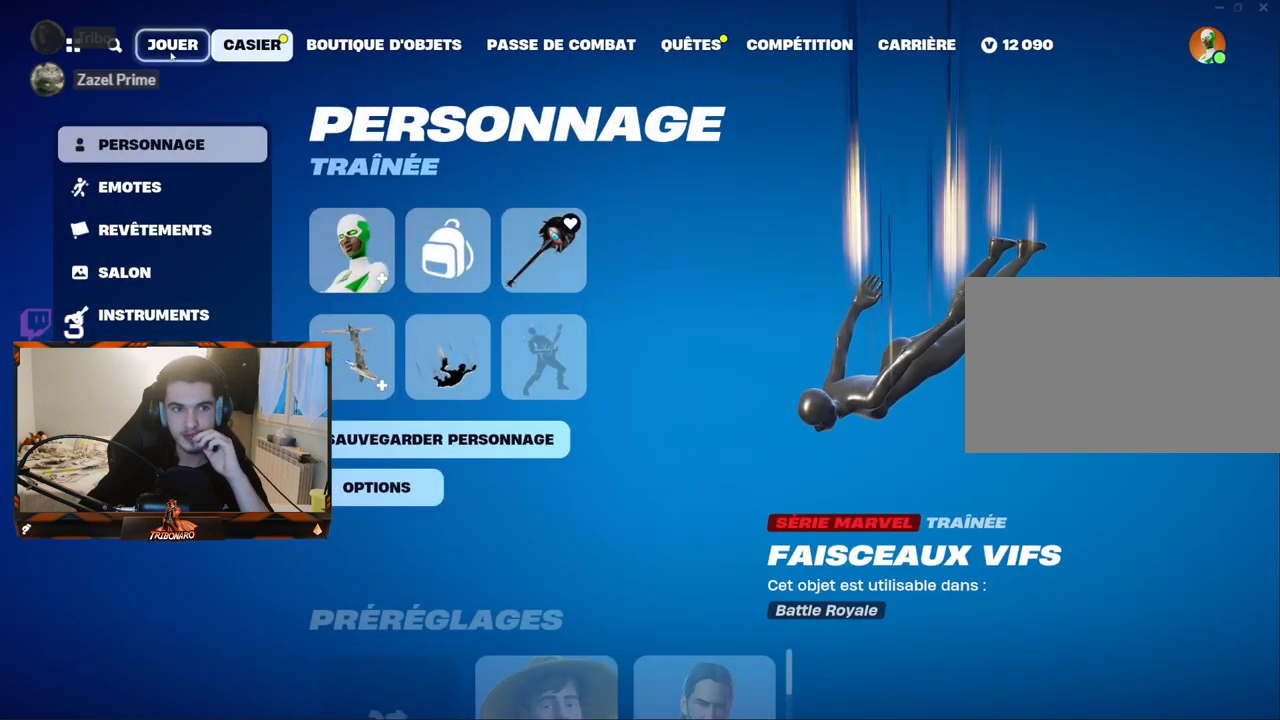
{"keys": [], "mouse": [], "mouse_move": "right", "events": [[67, "mouse_left", "up"]]}
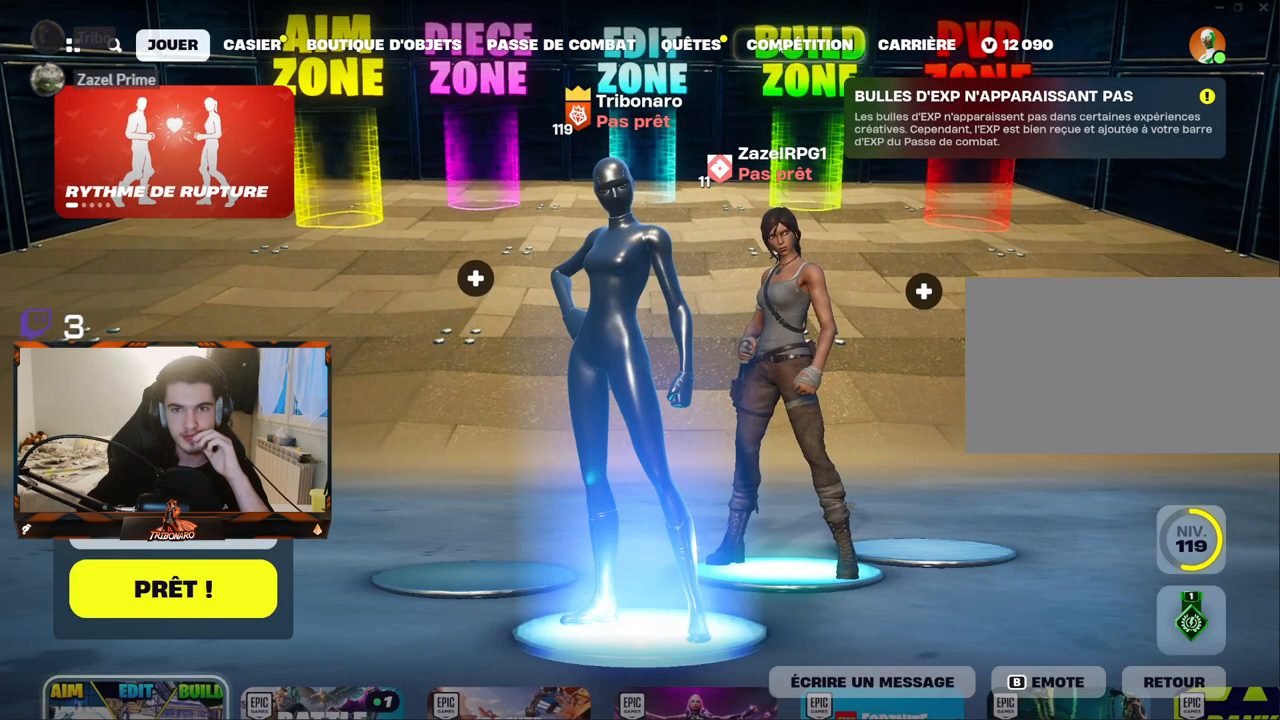
{"keys": [], "mouse": [], "mouse_move": "down", "events": [[317, "mouse_left", "down"], [417, "mouse_left", "up"]]}
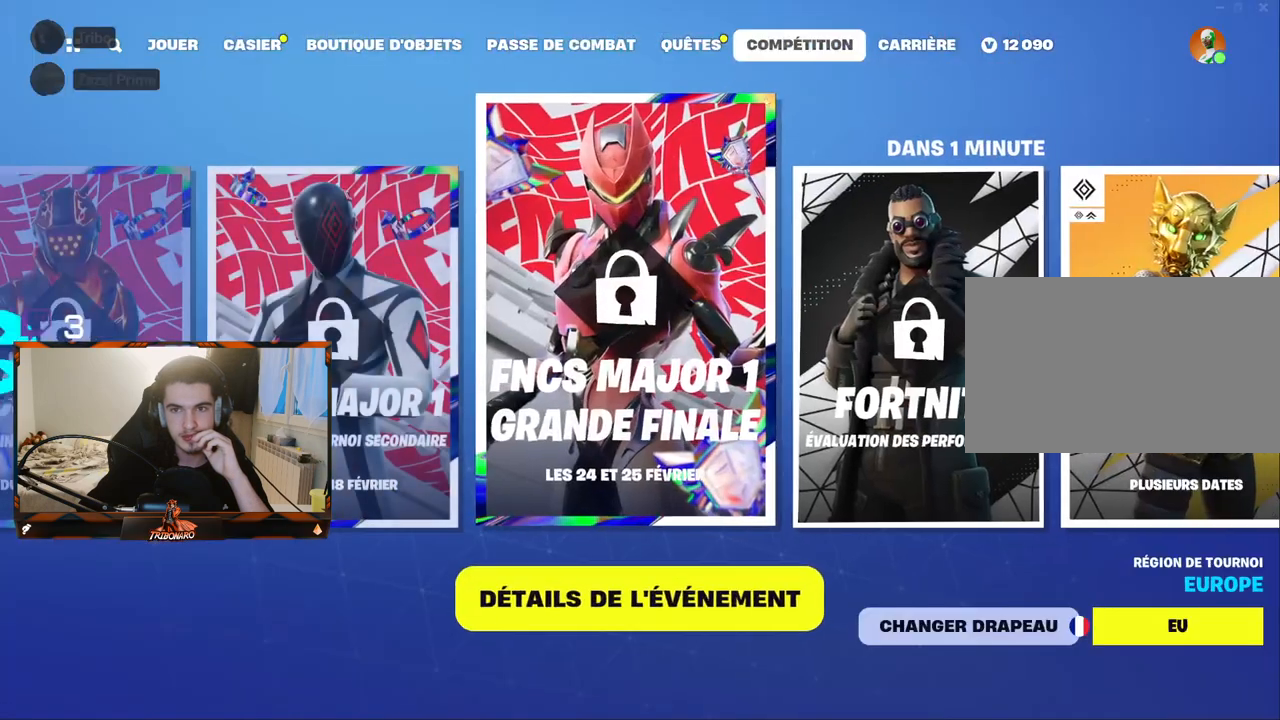
{"keys": [], "mouse": [], "mouse_move": "right", "events": []}
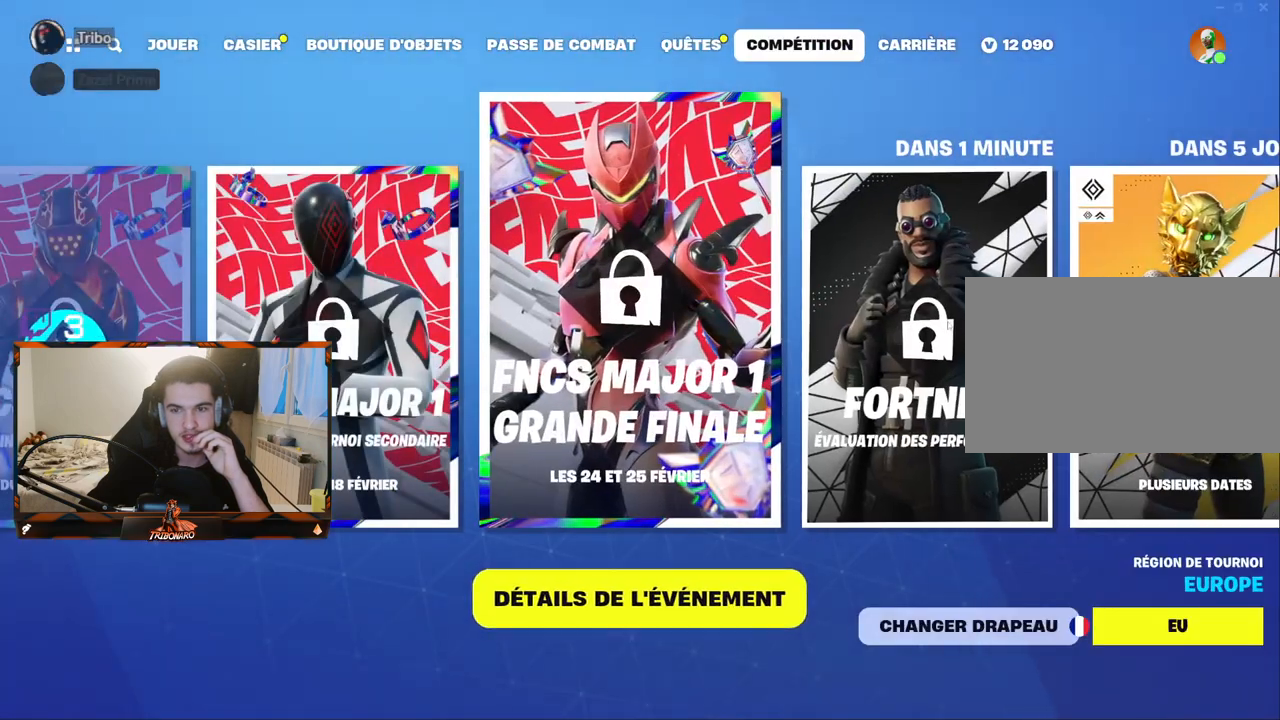
{"keys": [], "mouse": [], "mouse_move": "down-left", "events": [[17, "mouse_left", "down"], [117, "mouse_left", "up"]]}
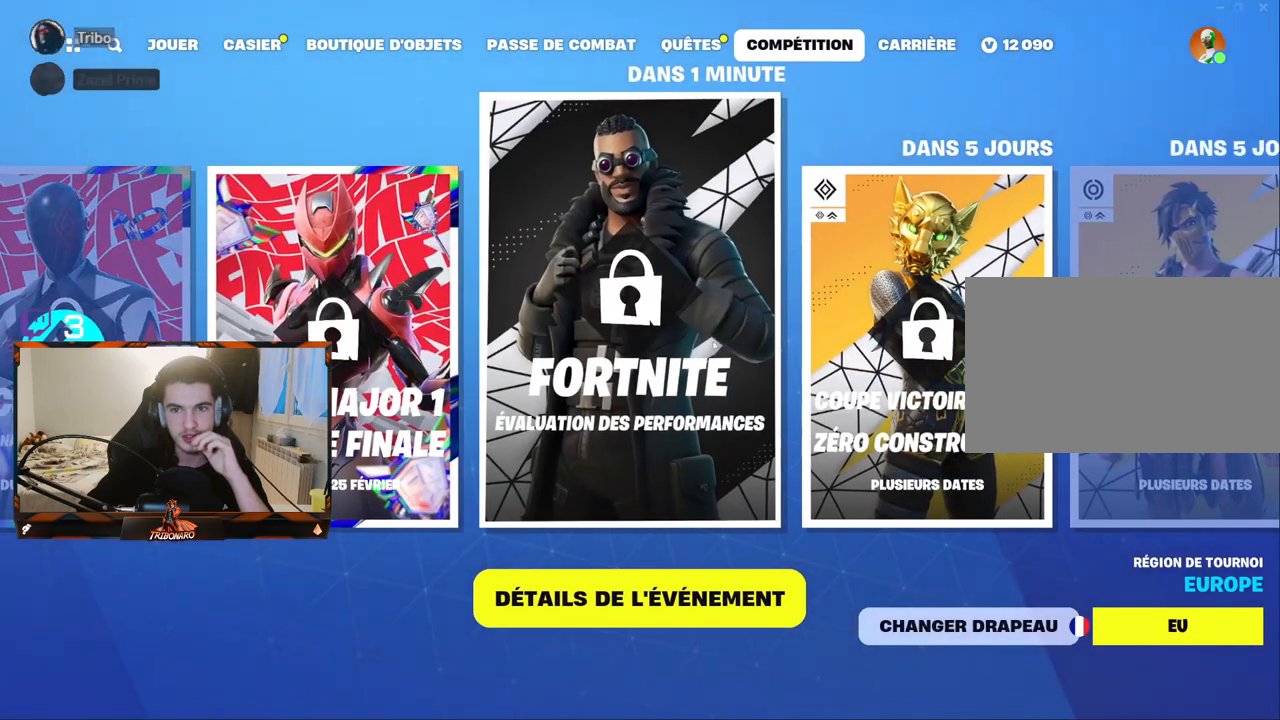
{"keys": [], "mouse": [], "mouse_move": "still", "events": []}
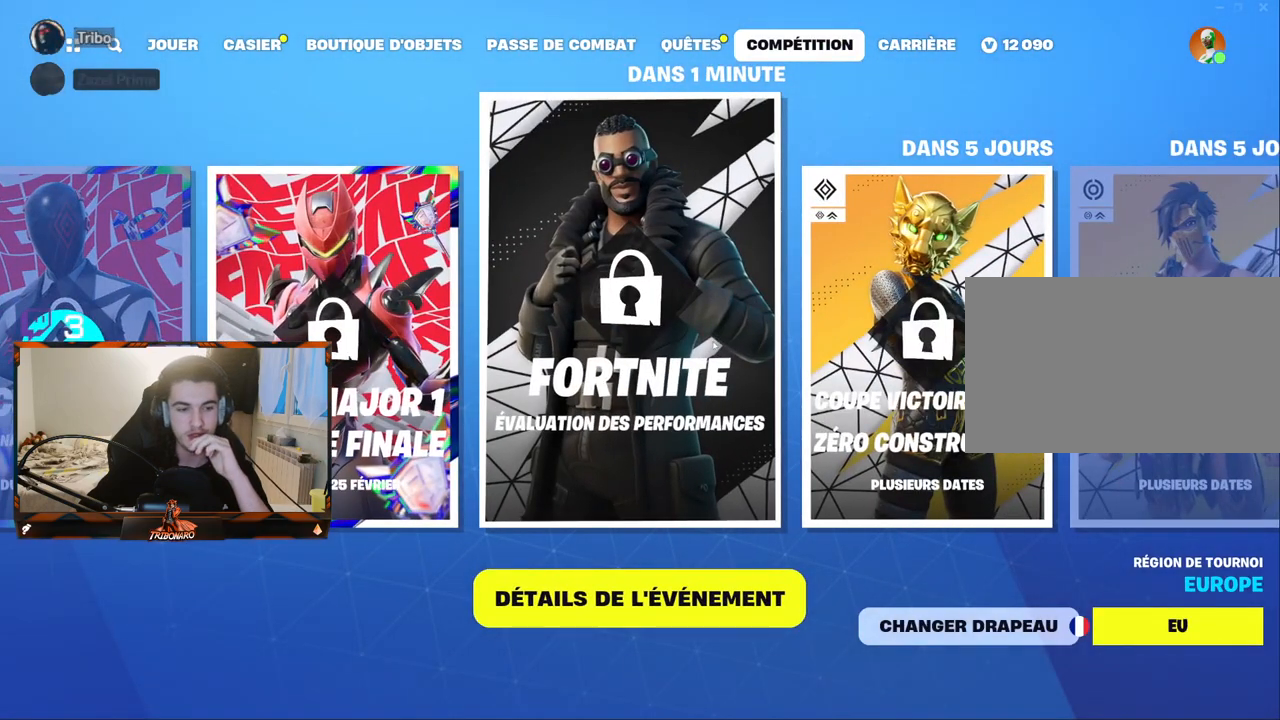
{"keys": [], "mouse": [], "mouse_move": "still", "events": []}
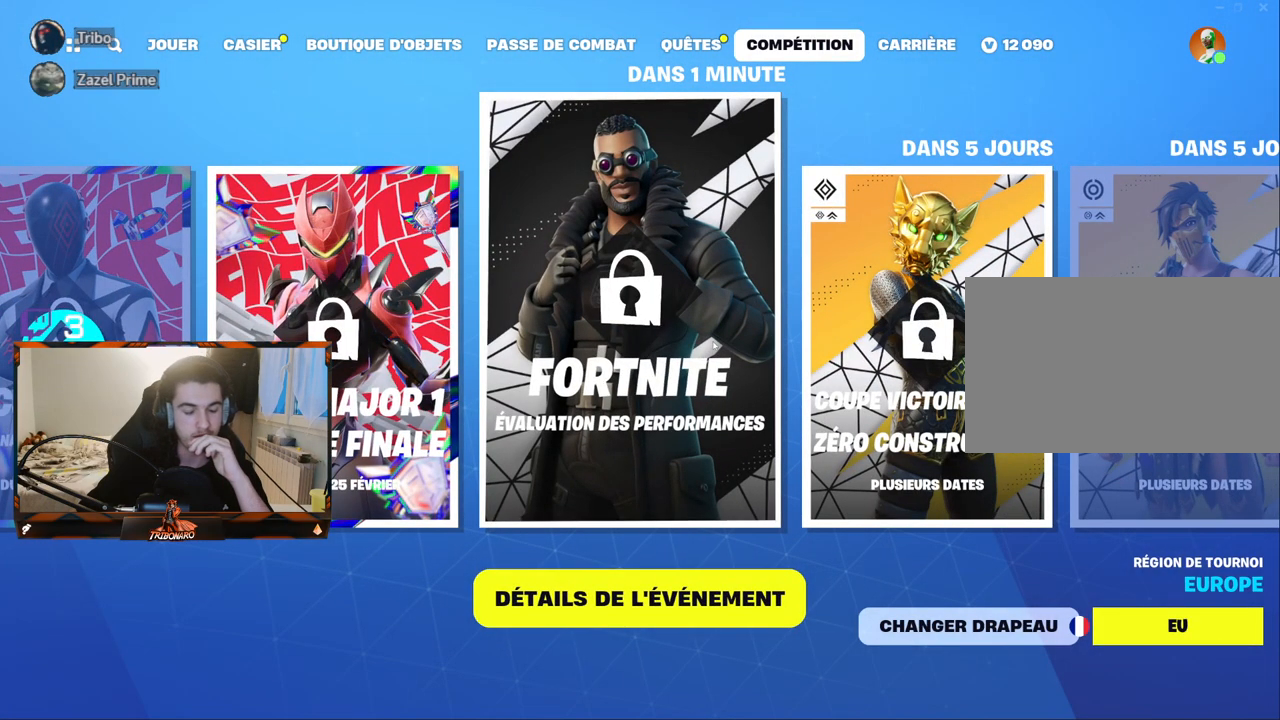
{"keys": [], "mouse": [], "mouse_move": "still", "events": []}
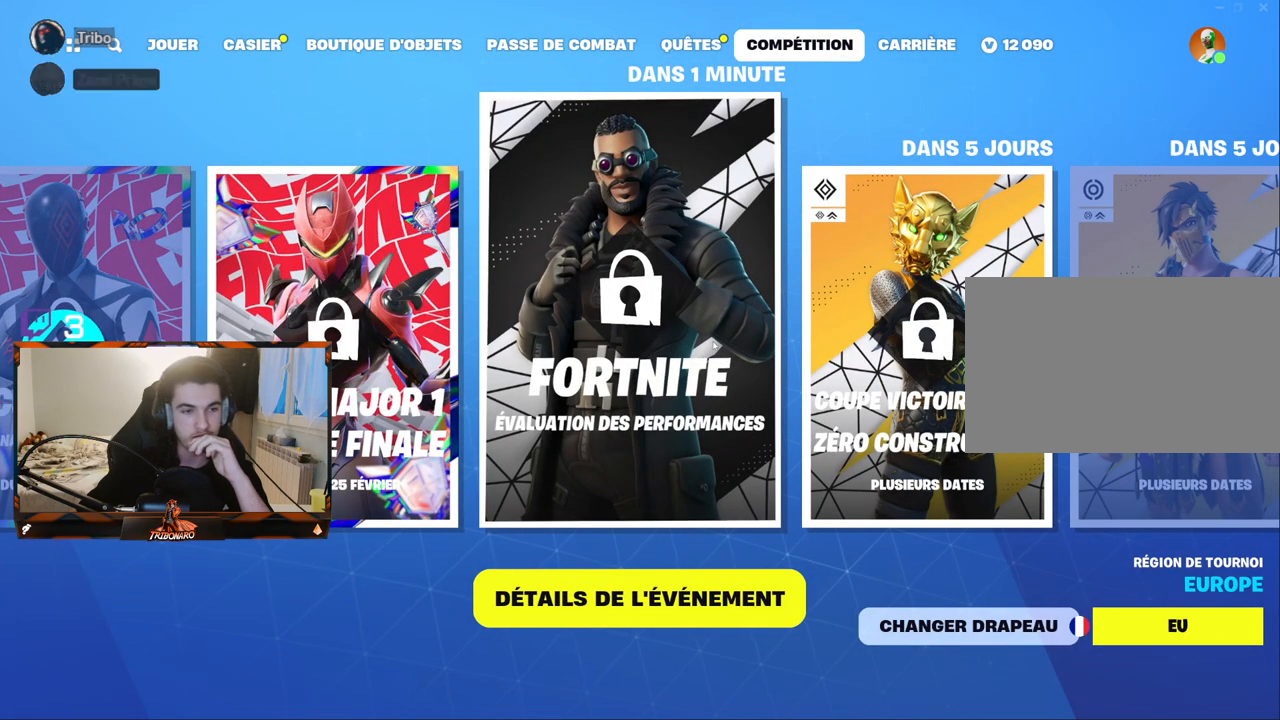
{"keys": [], "mouse": [], "mouse_move": "still", "events": []}
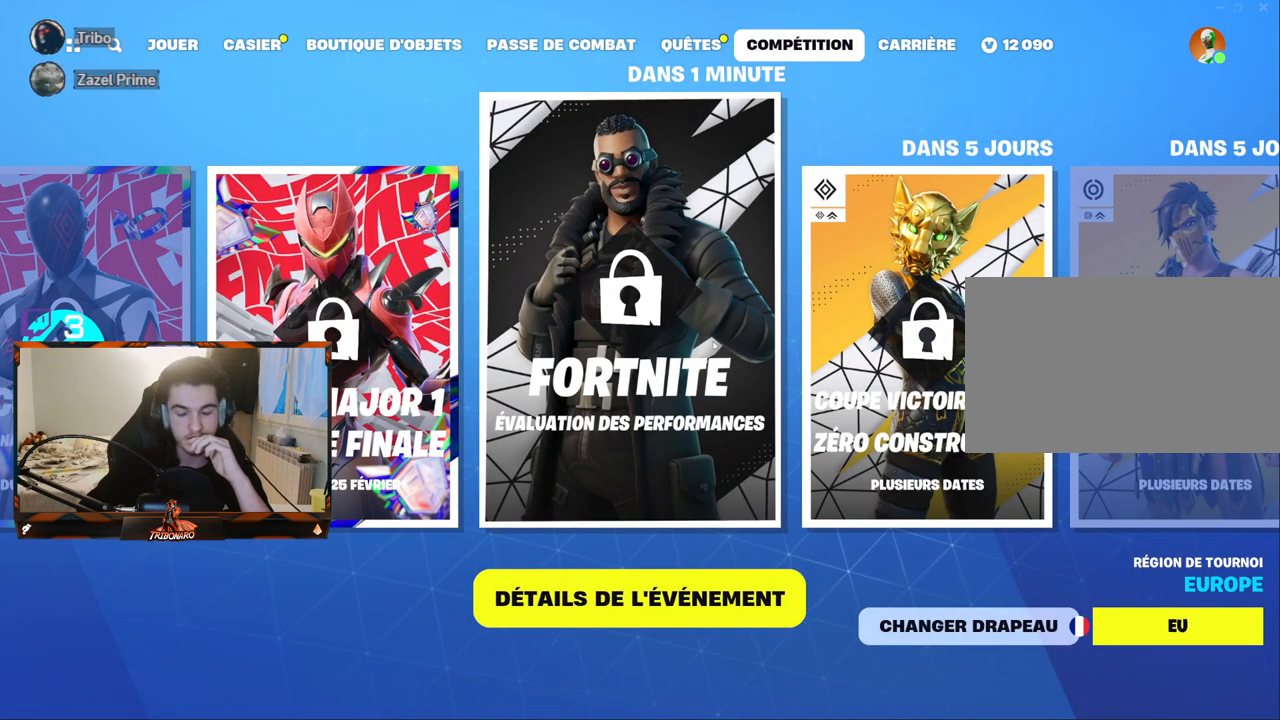
{"keys": [], "mouse": [], "mouse_move": "still", "events": []}
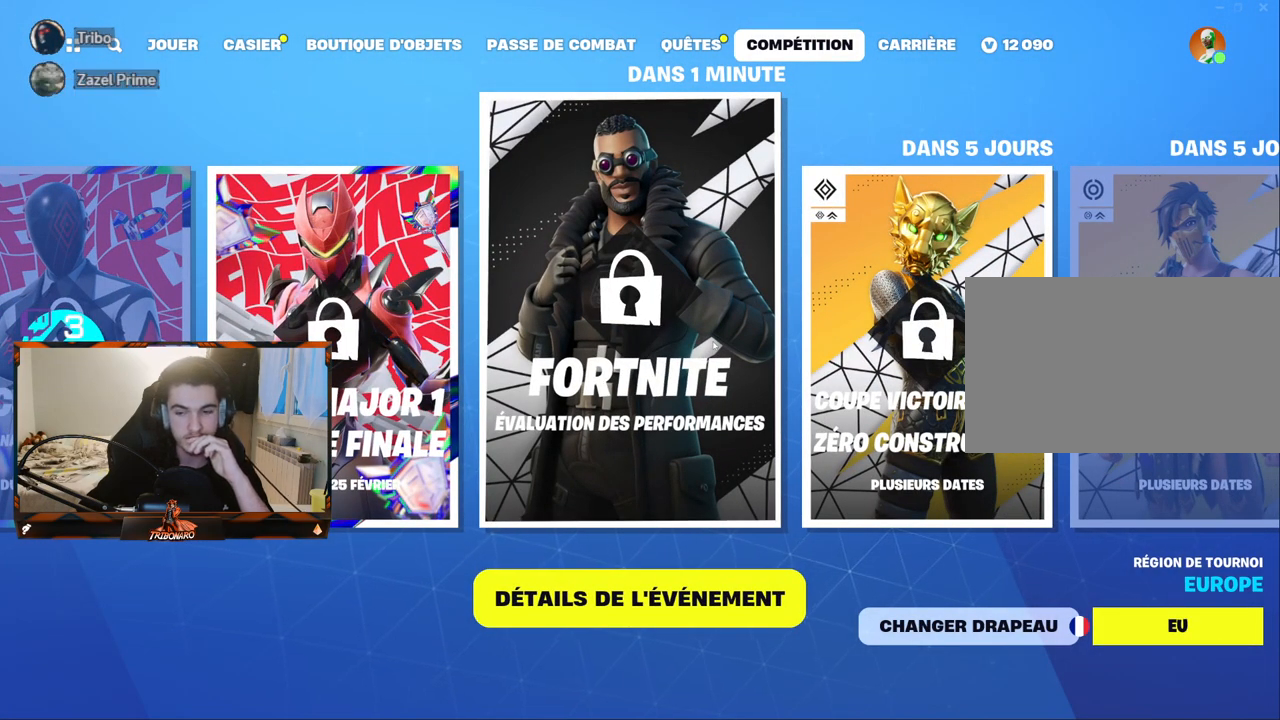
{"keys": [], "mouse": [], "mouse_move": "still", "events": []}
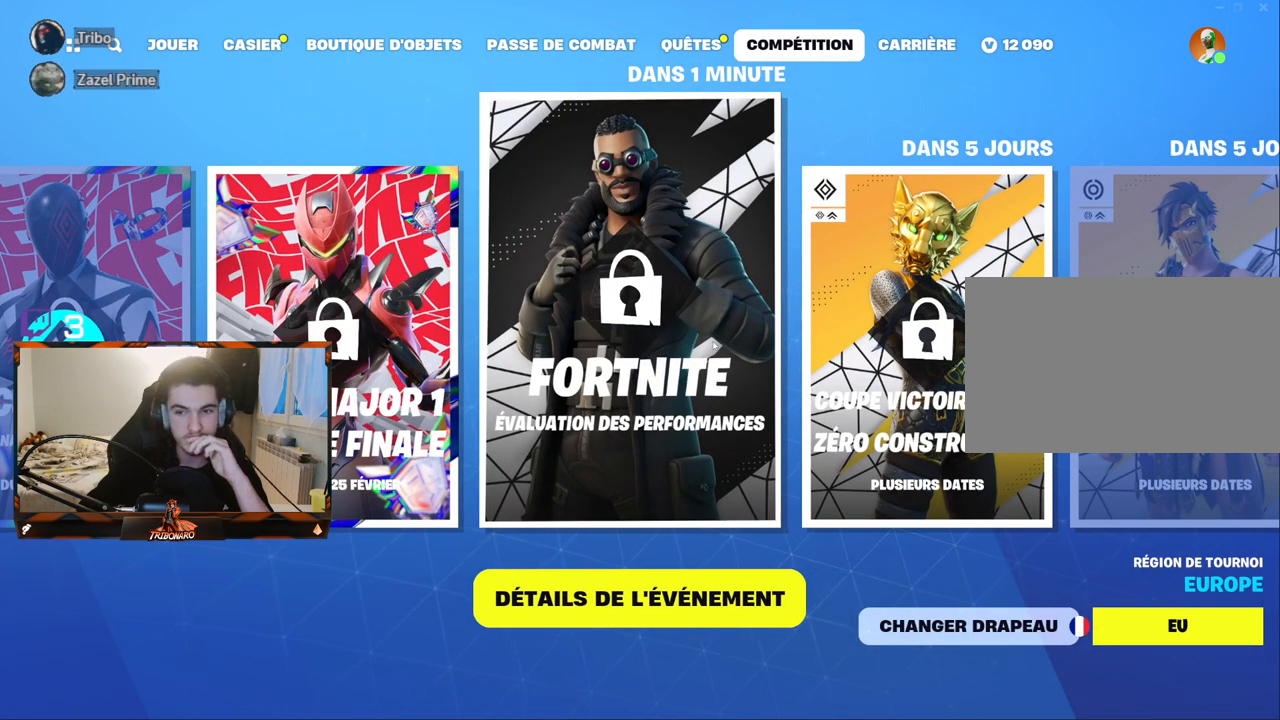
{"keys": [], "mouse": [], "mouse_move": "still", "events": []}
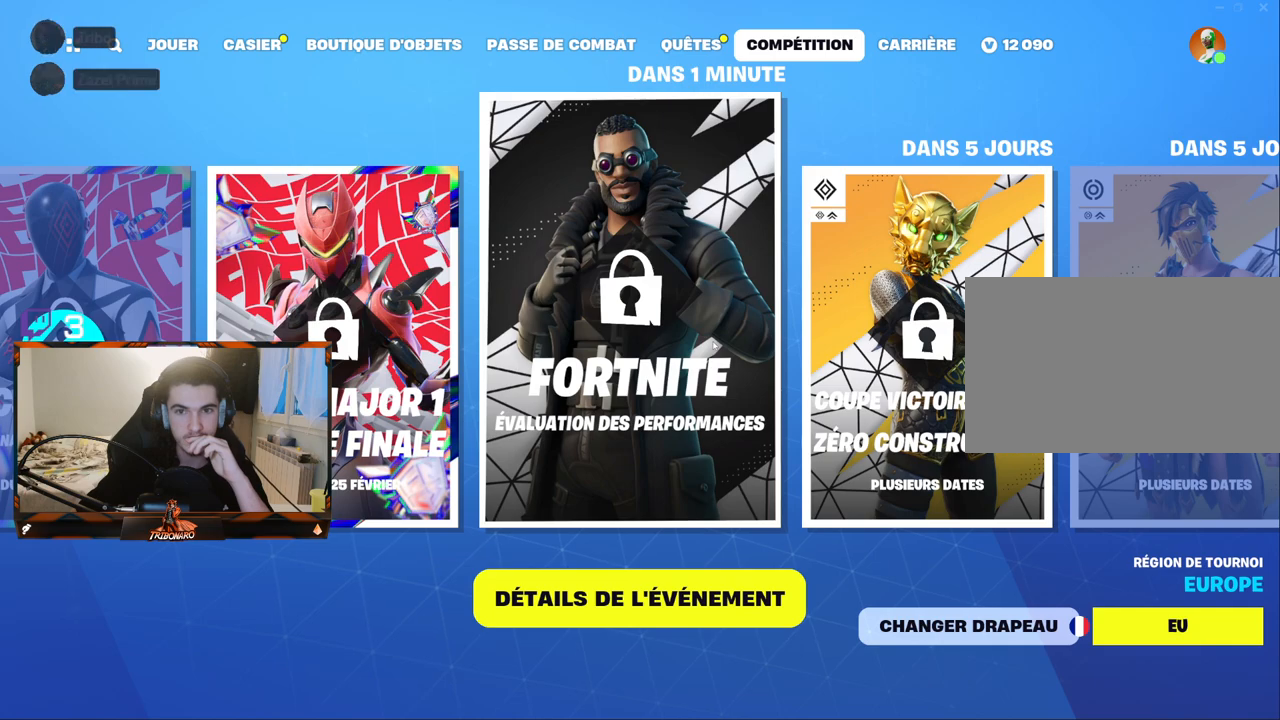
{"keys": [], "mouse": [], "mouse_move": "still", "events": []}
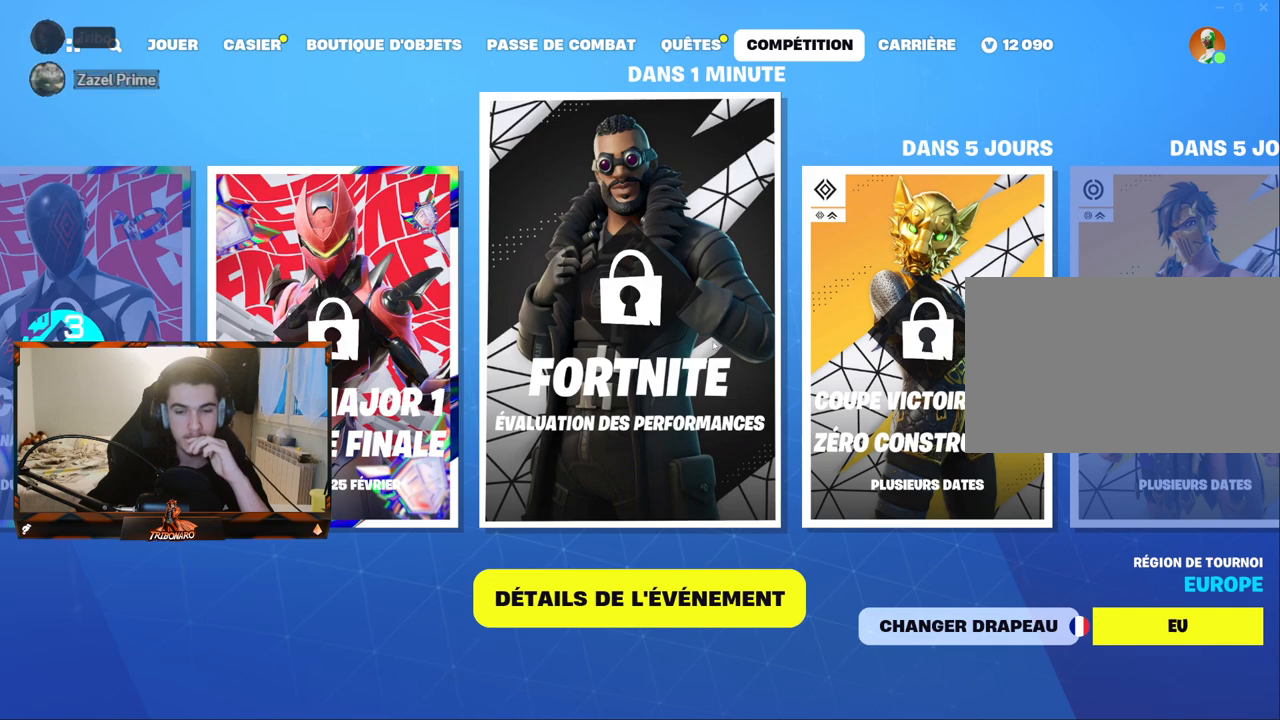
{"keys": [], "mouse": [], "mouse_move": "still", "events": []}
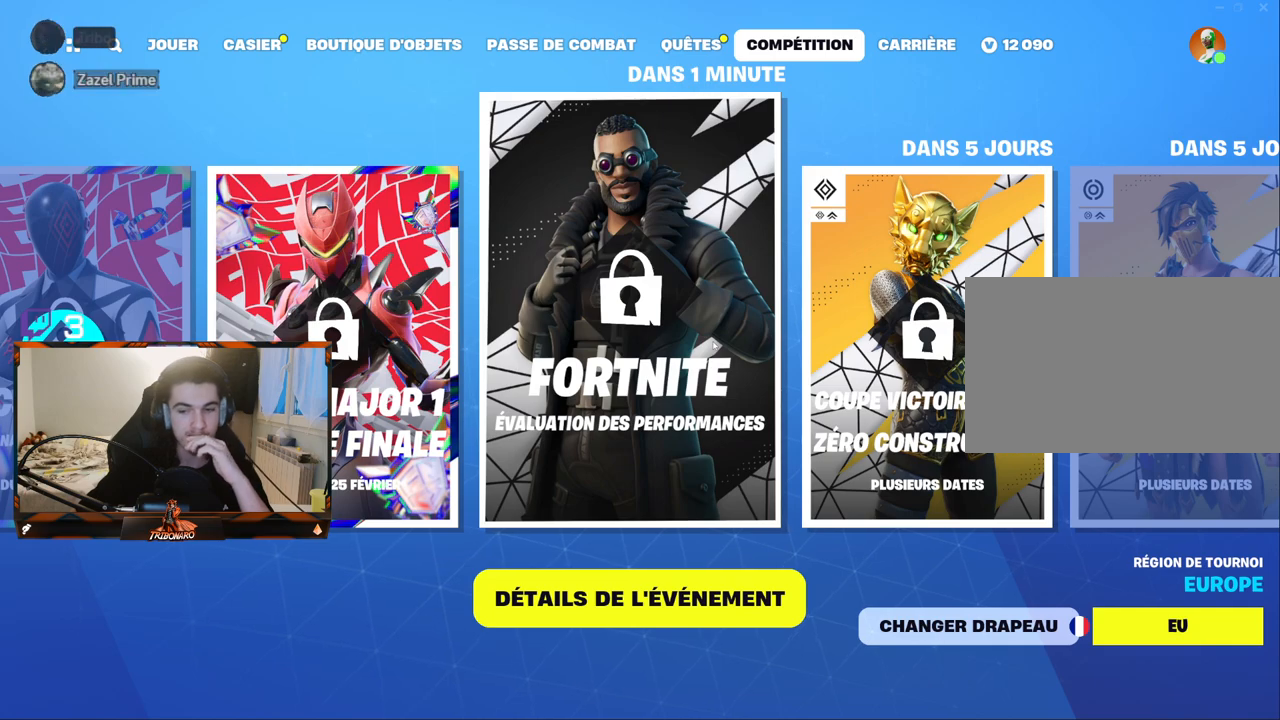
{"keys": [], "mouse": [], "mouse_move": "up-left", "events": []}
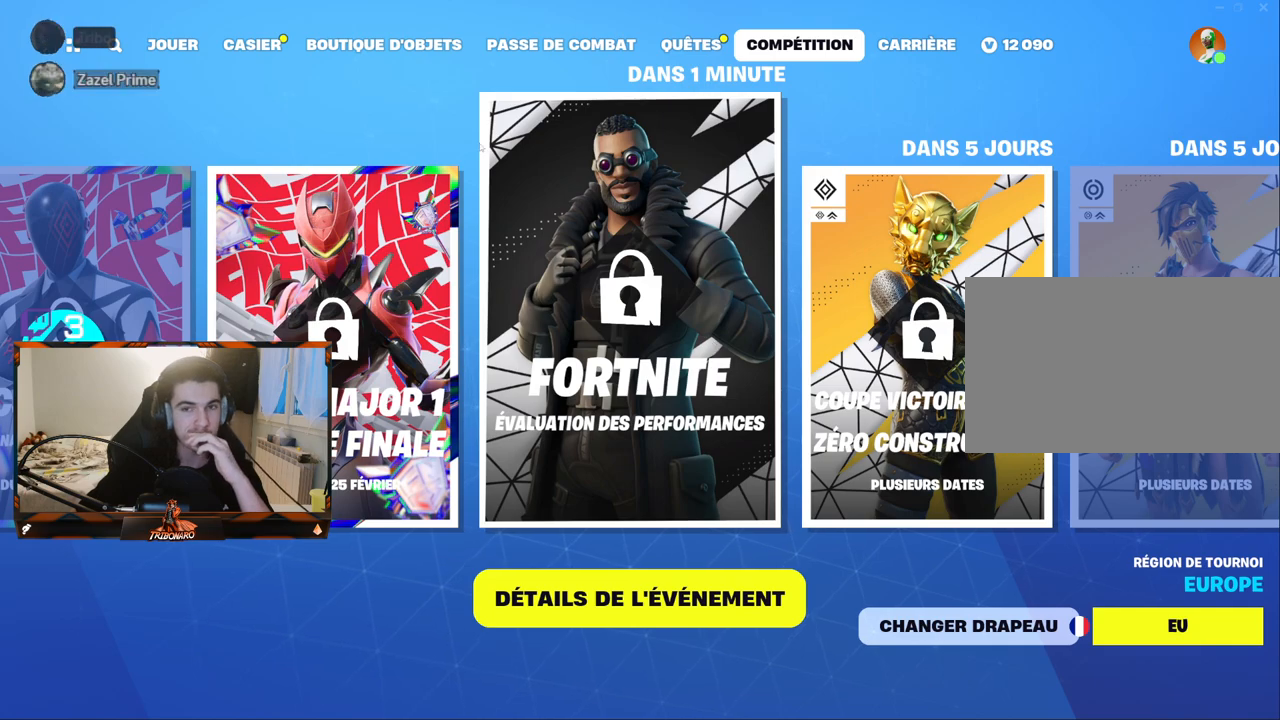
{"keys": [], "mouse": ["left"], "mouse_move": "left", "events": [[467, "mouse_left", "down"]]}
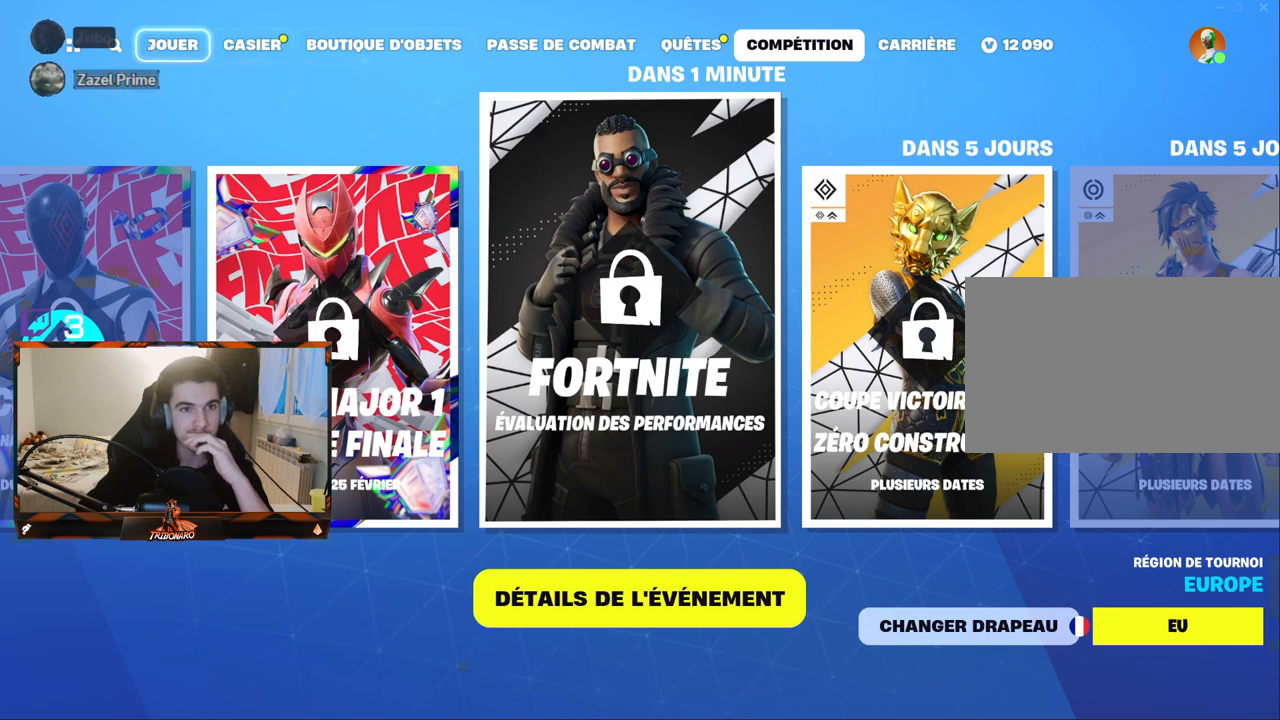
{"keys": [], "mouse": [], "mouse_move": "right", "events": [[17, "mouse_left", "up"]]}
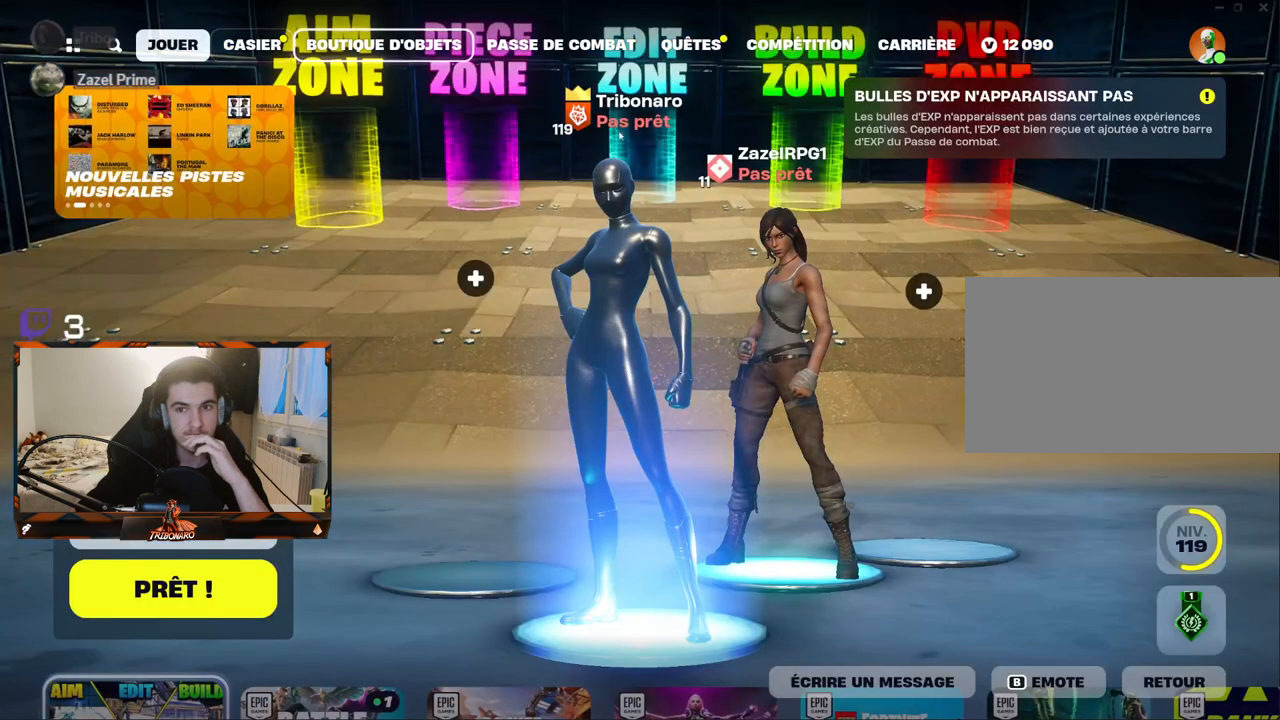
{"keys": [], "mouse": [], "mouse_move": "up-right", "events": []}
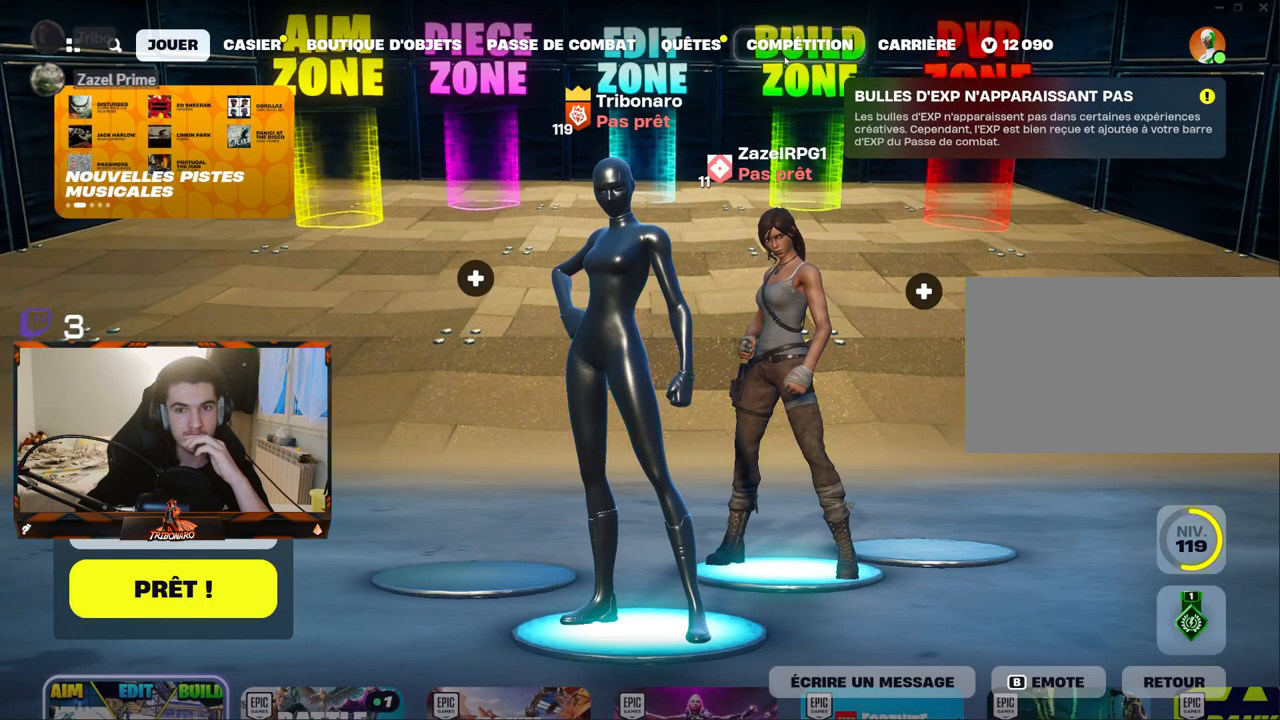
{"keys": [], "mouse": ["left"], "events": [[434, "mouse_left", "down"]]}